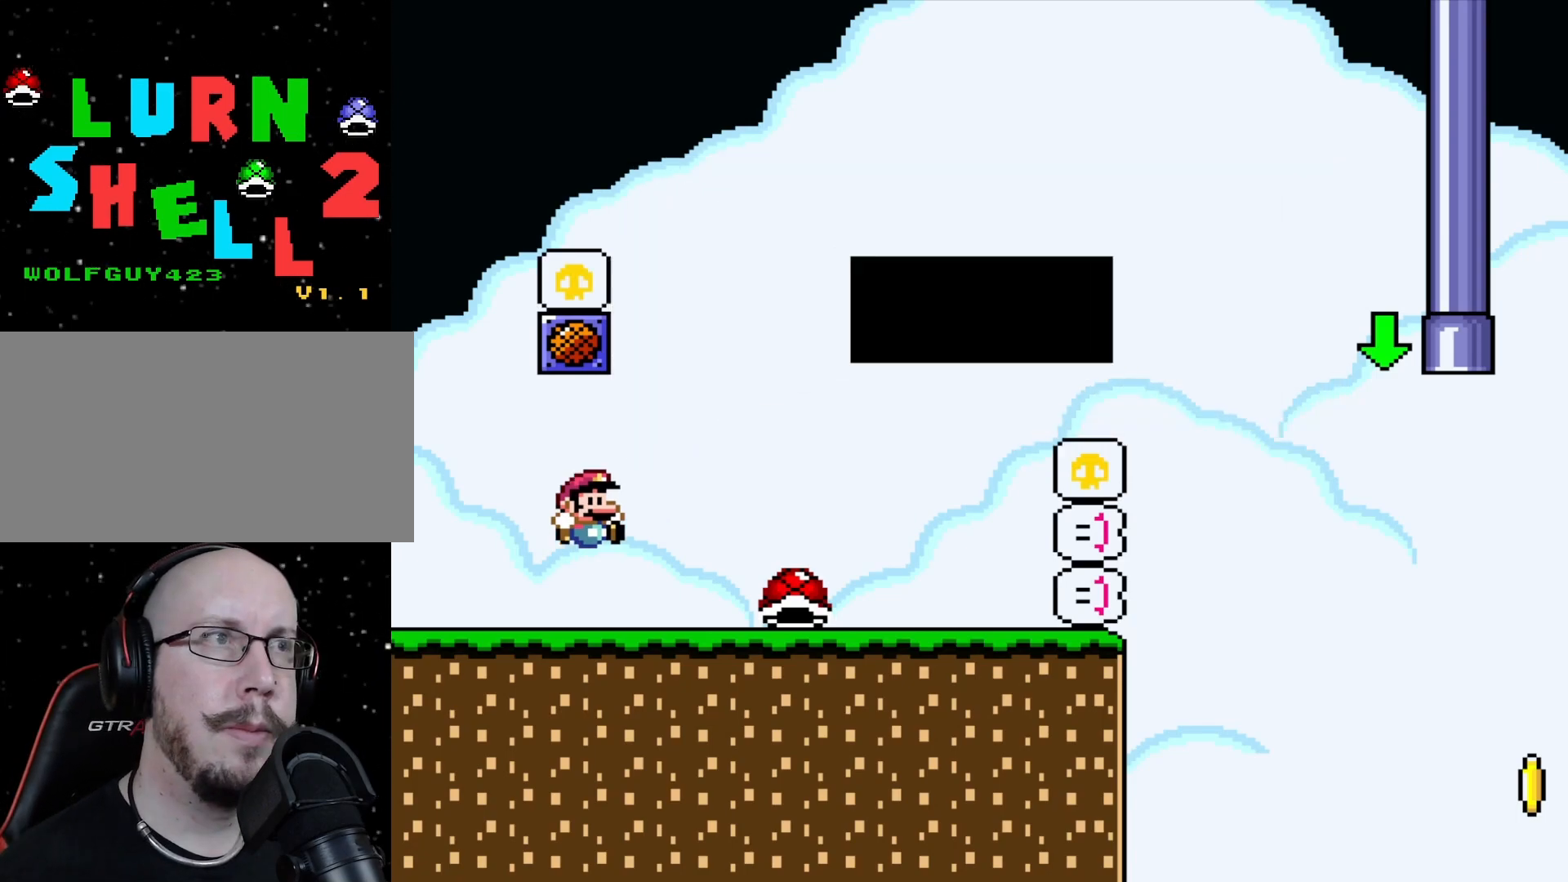
Gameplay with a controller (Nintendo layout); each line is a JSON object with the inputs held at the frame after it. "events" lists button and stick changes between this image and that frame as [ms after this image, input, new state], when the widget could be followed in between. Not read: A B L3 R3 X Y.
{"buttons": [], "events": [[33, "DPAD_LEFT", "down"], [483, "DPAD_LEFT", "up"]]}
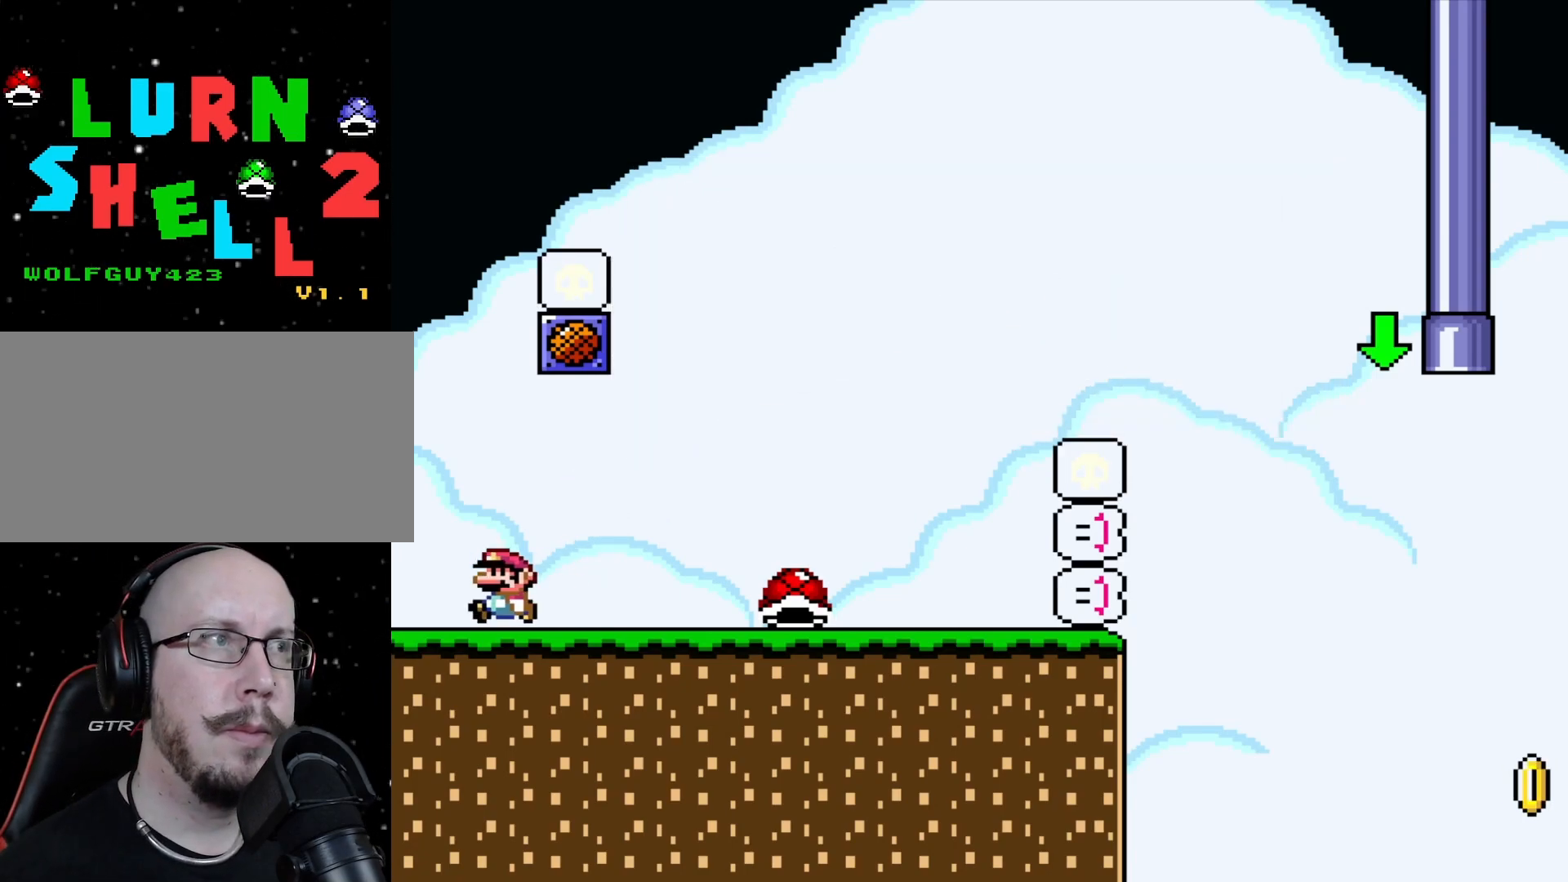
{"buttons": ["DPAD_RIGHT"], "events": [[33, "DPAD_RIGHT", "down"]]}
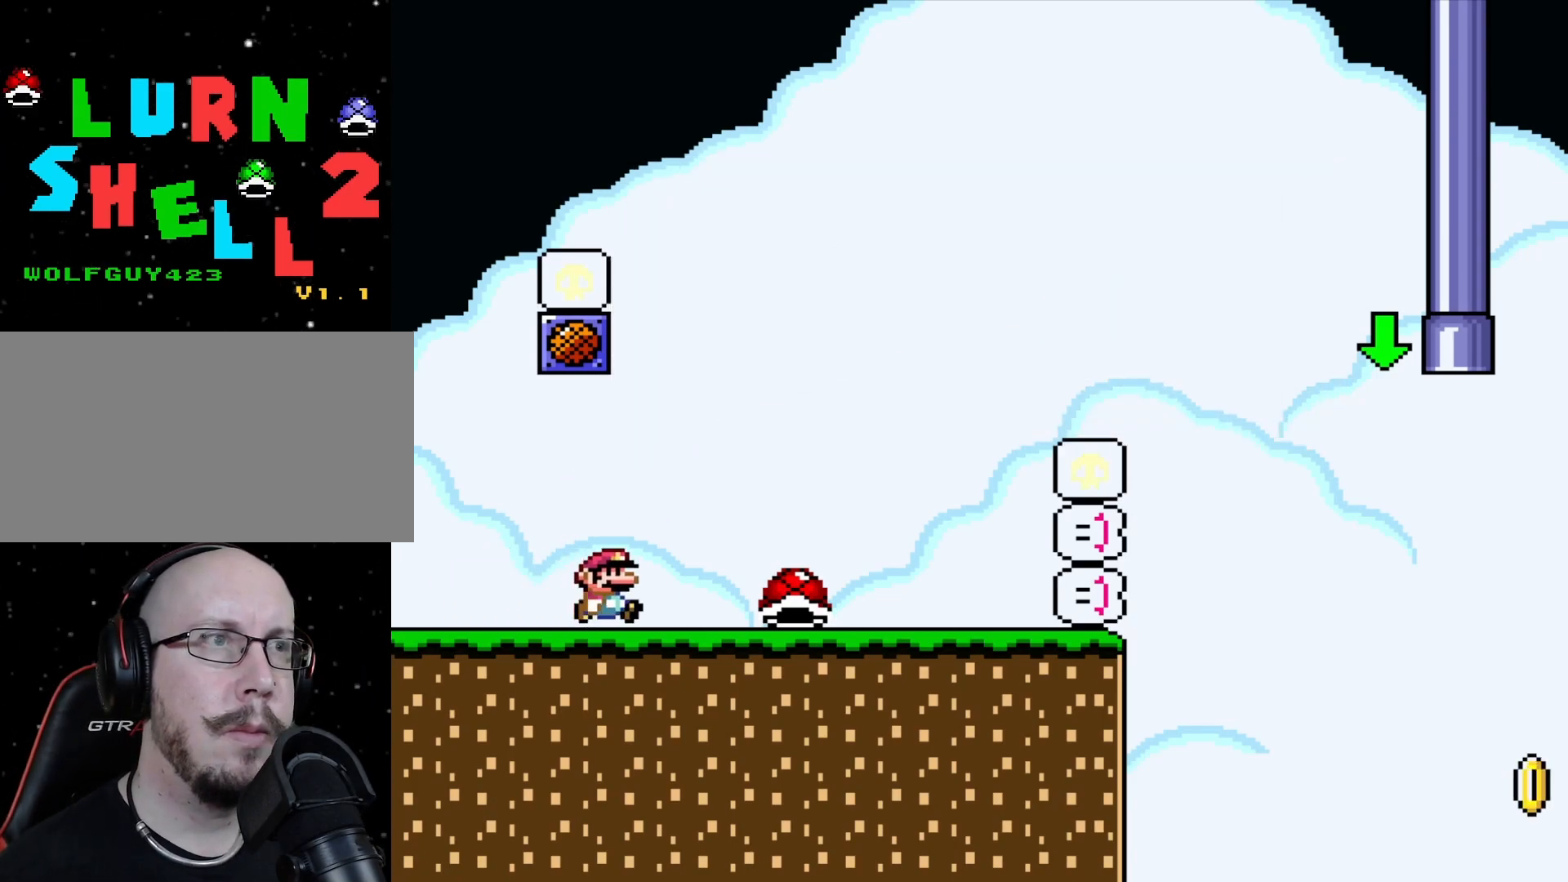
{"buttons": ["DPAD_UP", "DPAD_LEFT"], "events": [[383, "DPAD_UP", "down"], [417, "DPAD_LEFT", "down"], [417, "DPAD_RIGHT", "up"]]}
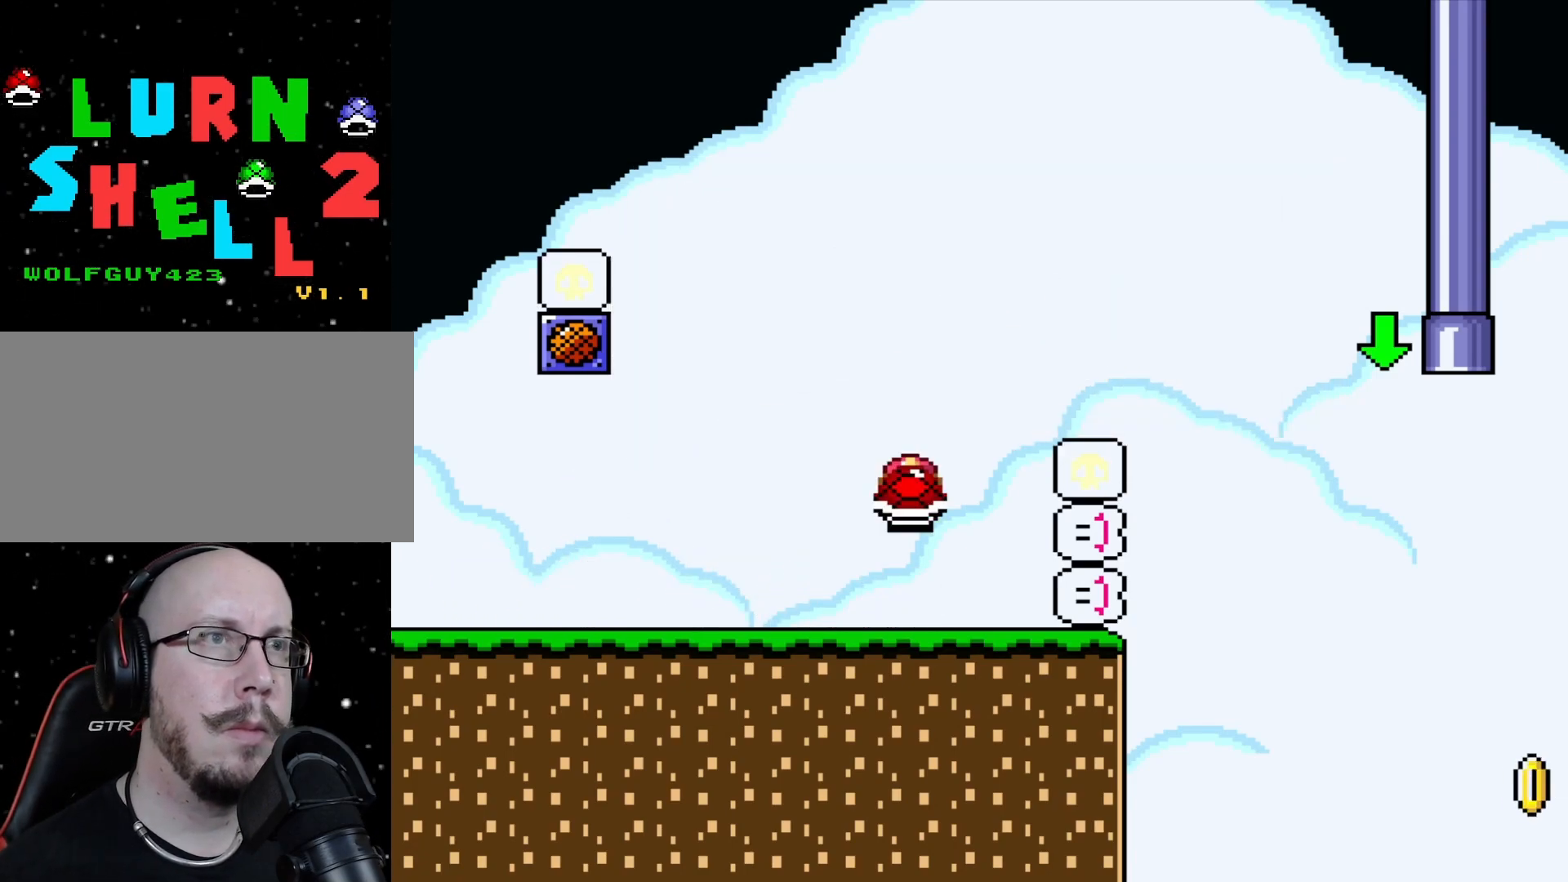
{"buttons": ["DPAD_RIGHT"], "events": [[33, "DPAD_LEFT", "up"], [50, "DPAD_RIGHT", "down"], [50, "DPAD_UP", "up"]]}
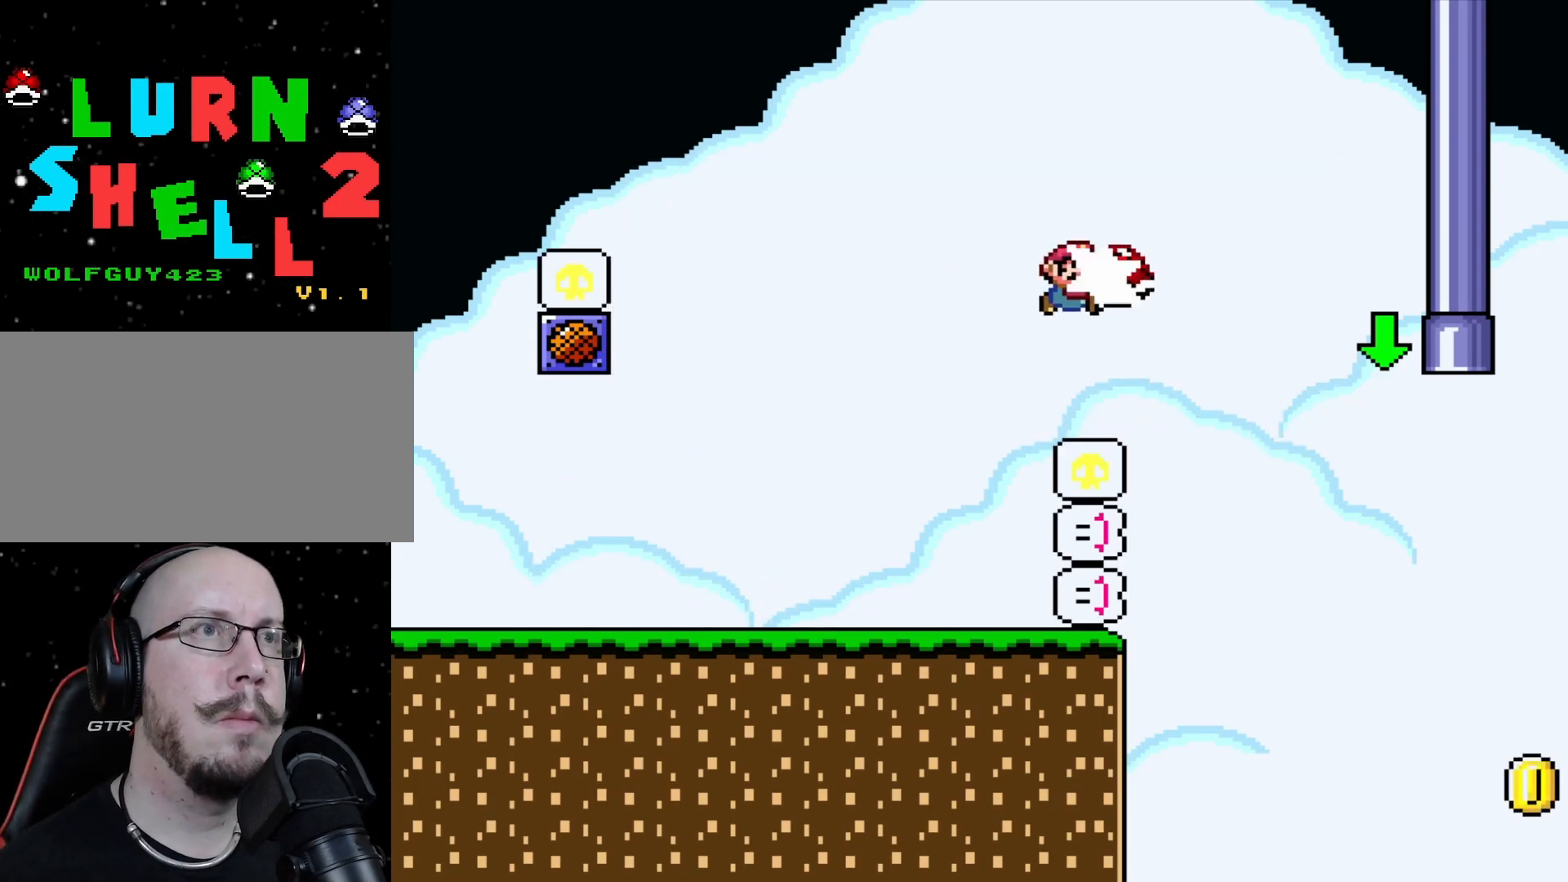
{"buttons": [], "events": [[17, "DPAD_RIGHT", "up"]]}
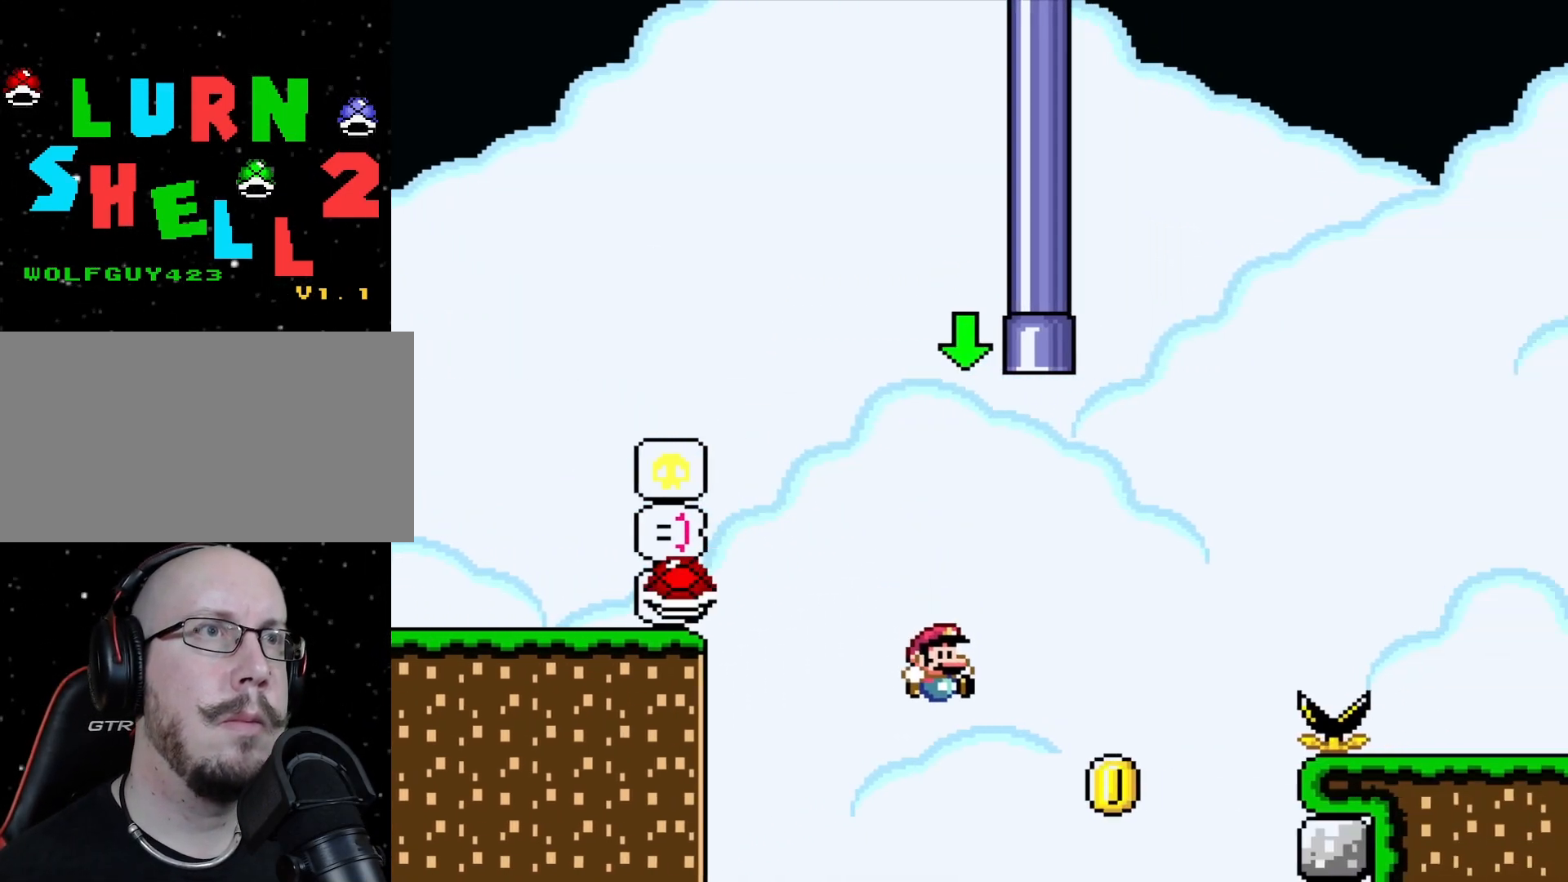
{"buttons": [], "events": []}
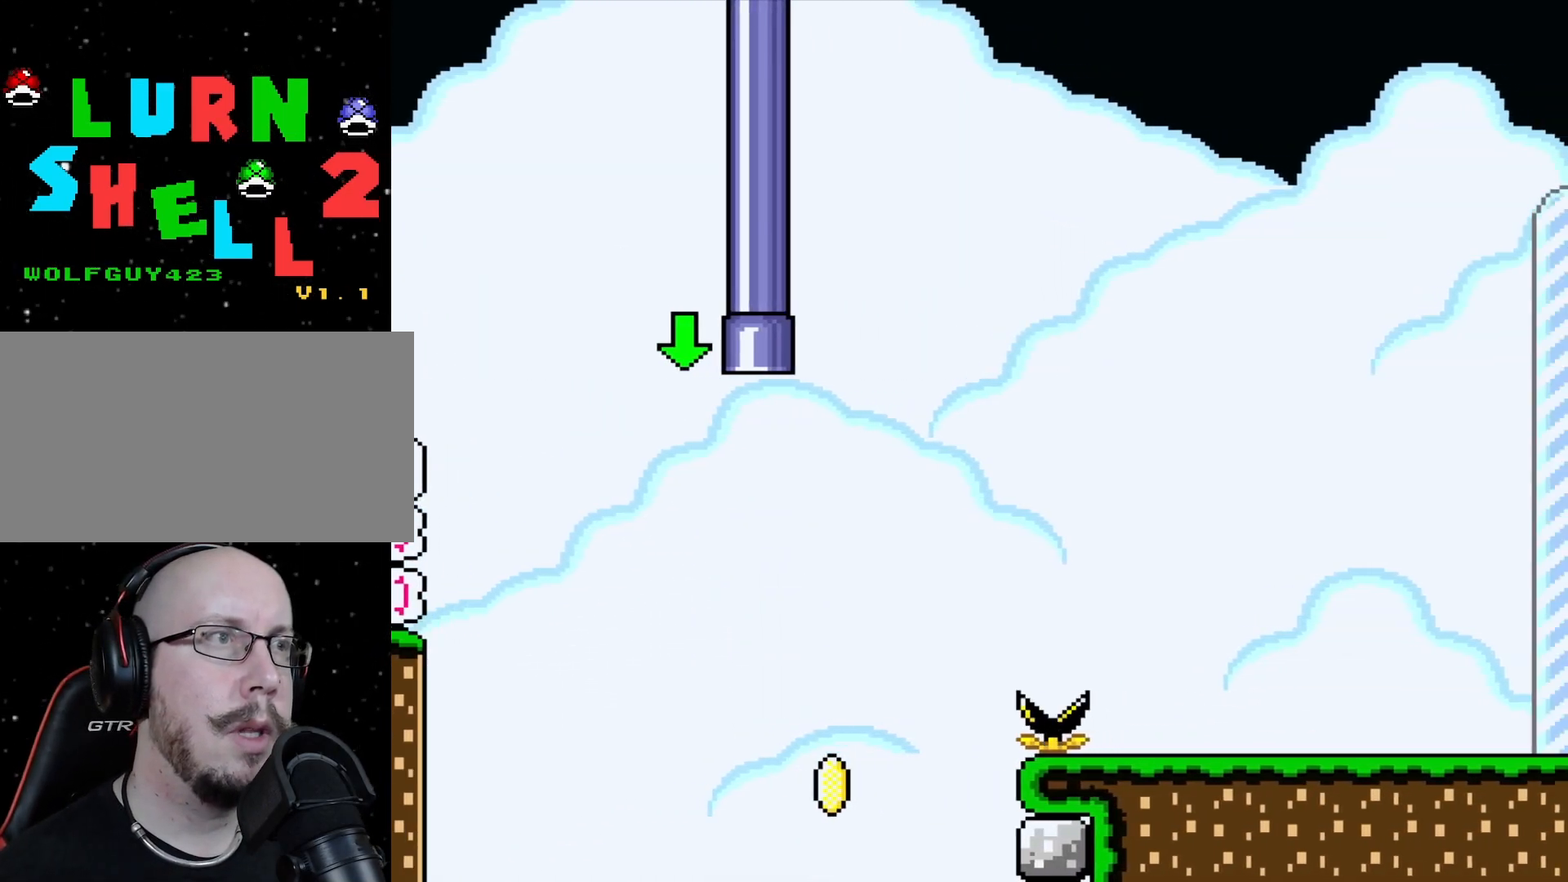
{"buttons": [], "events": []}
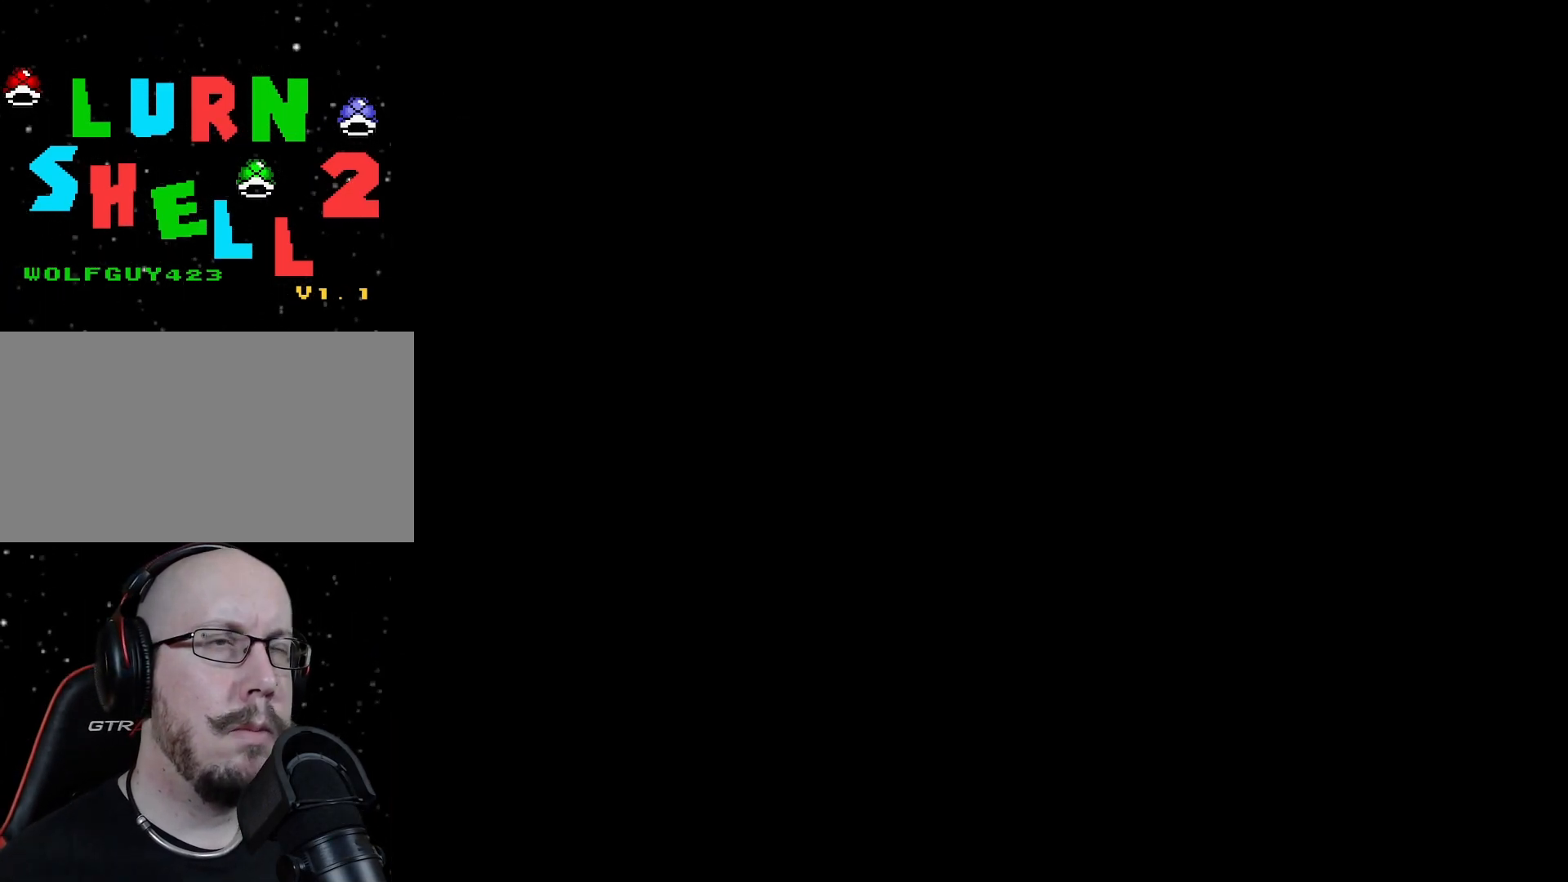
{"buttons": [], "events": []}
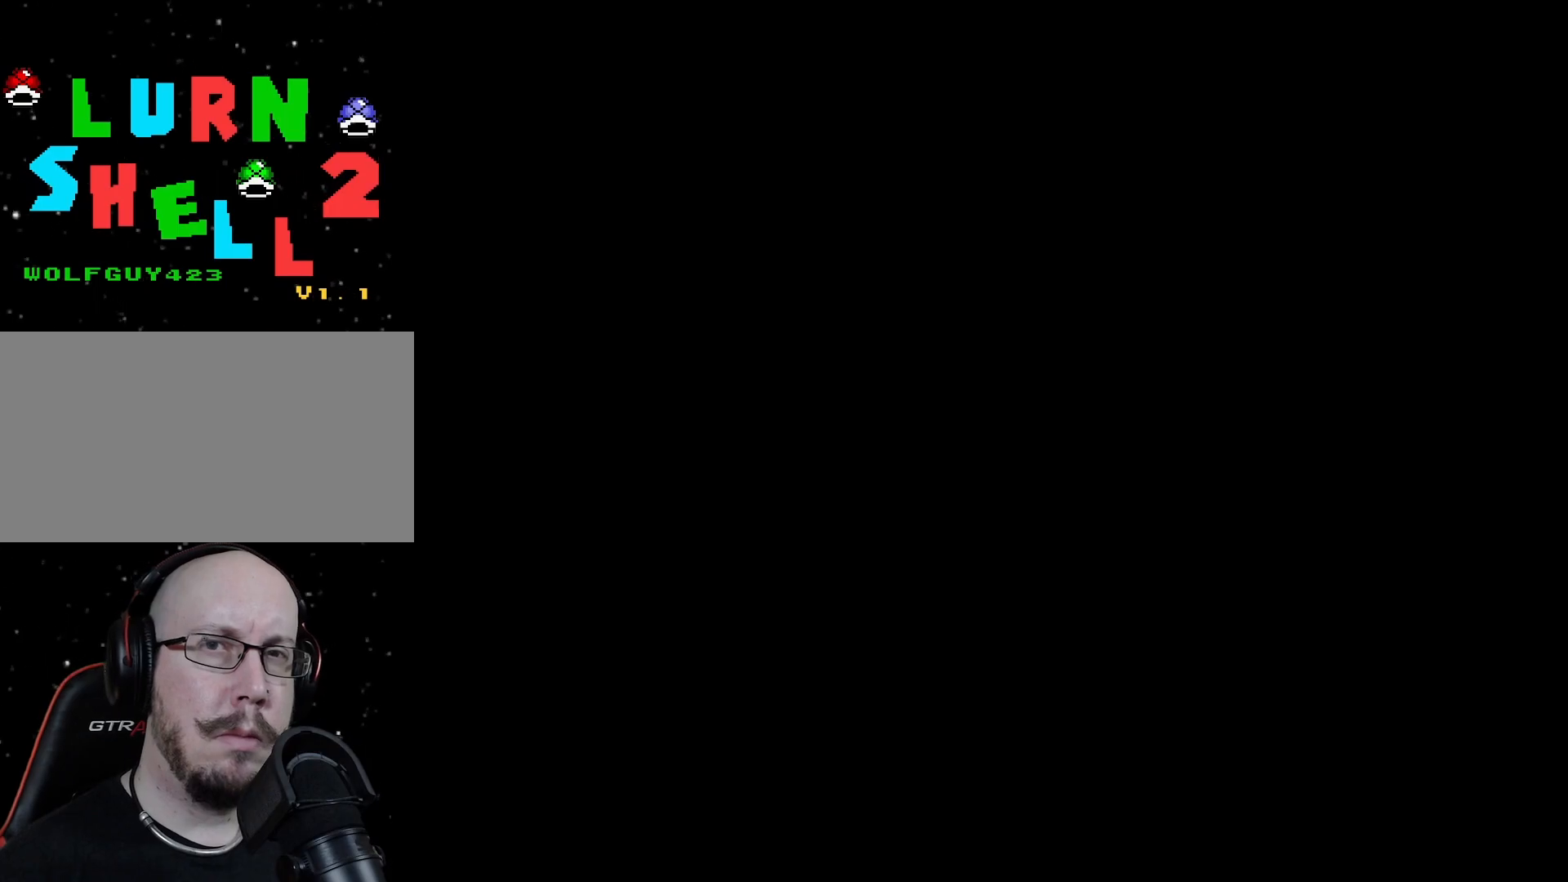
{"buttons": [], "events": []}
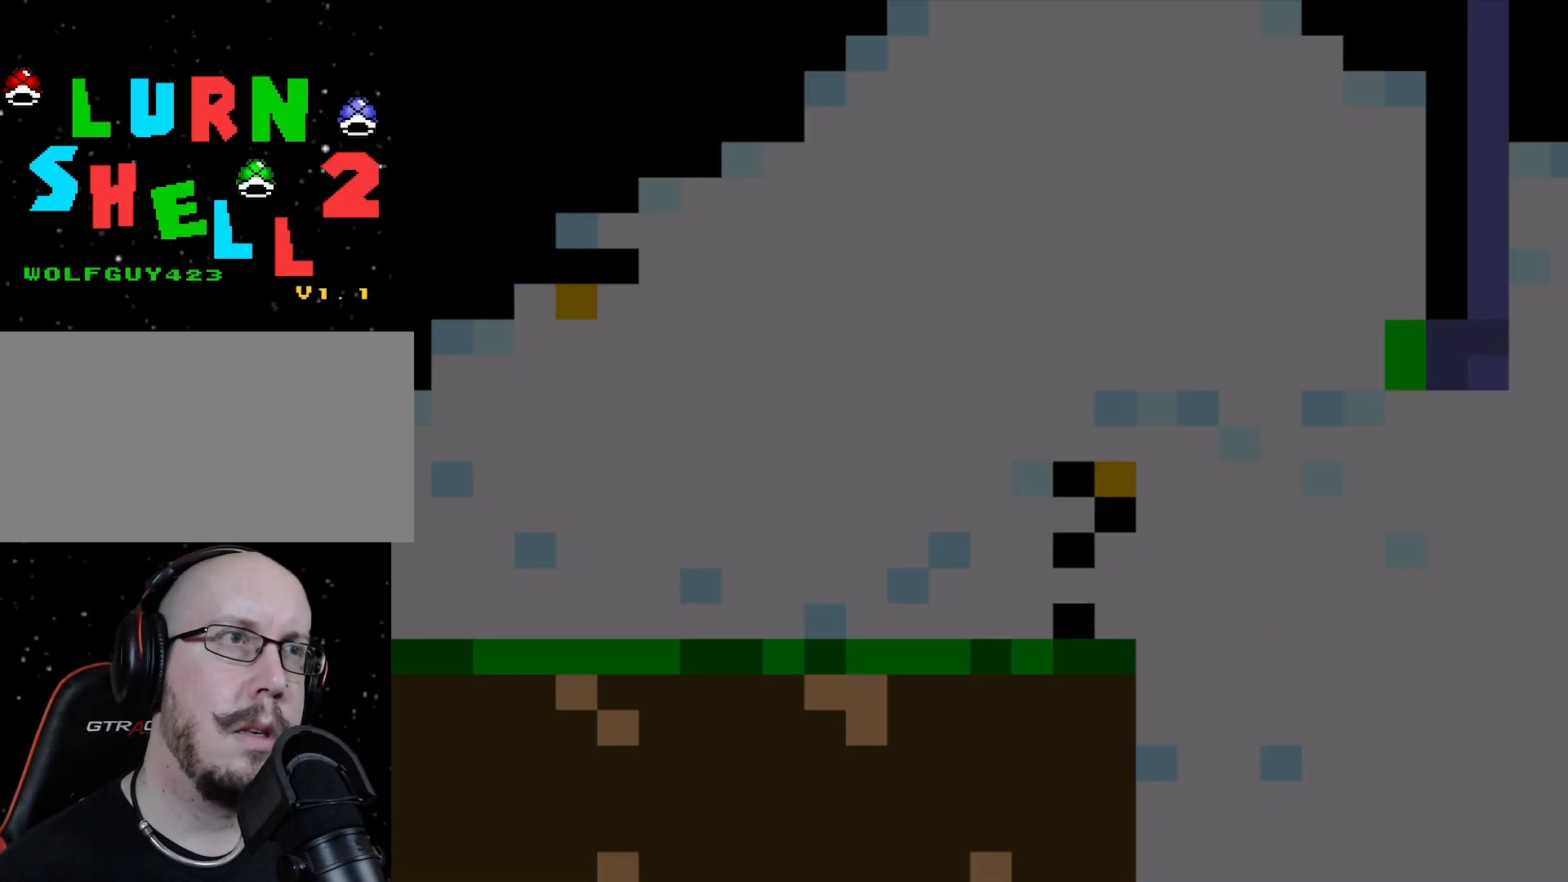
{"buttons": ["DPAD_RIGHT"], "events": [[133, "DPAD_RIGHT", "down"]]}
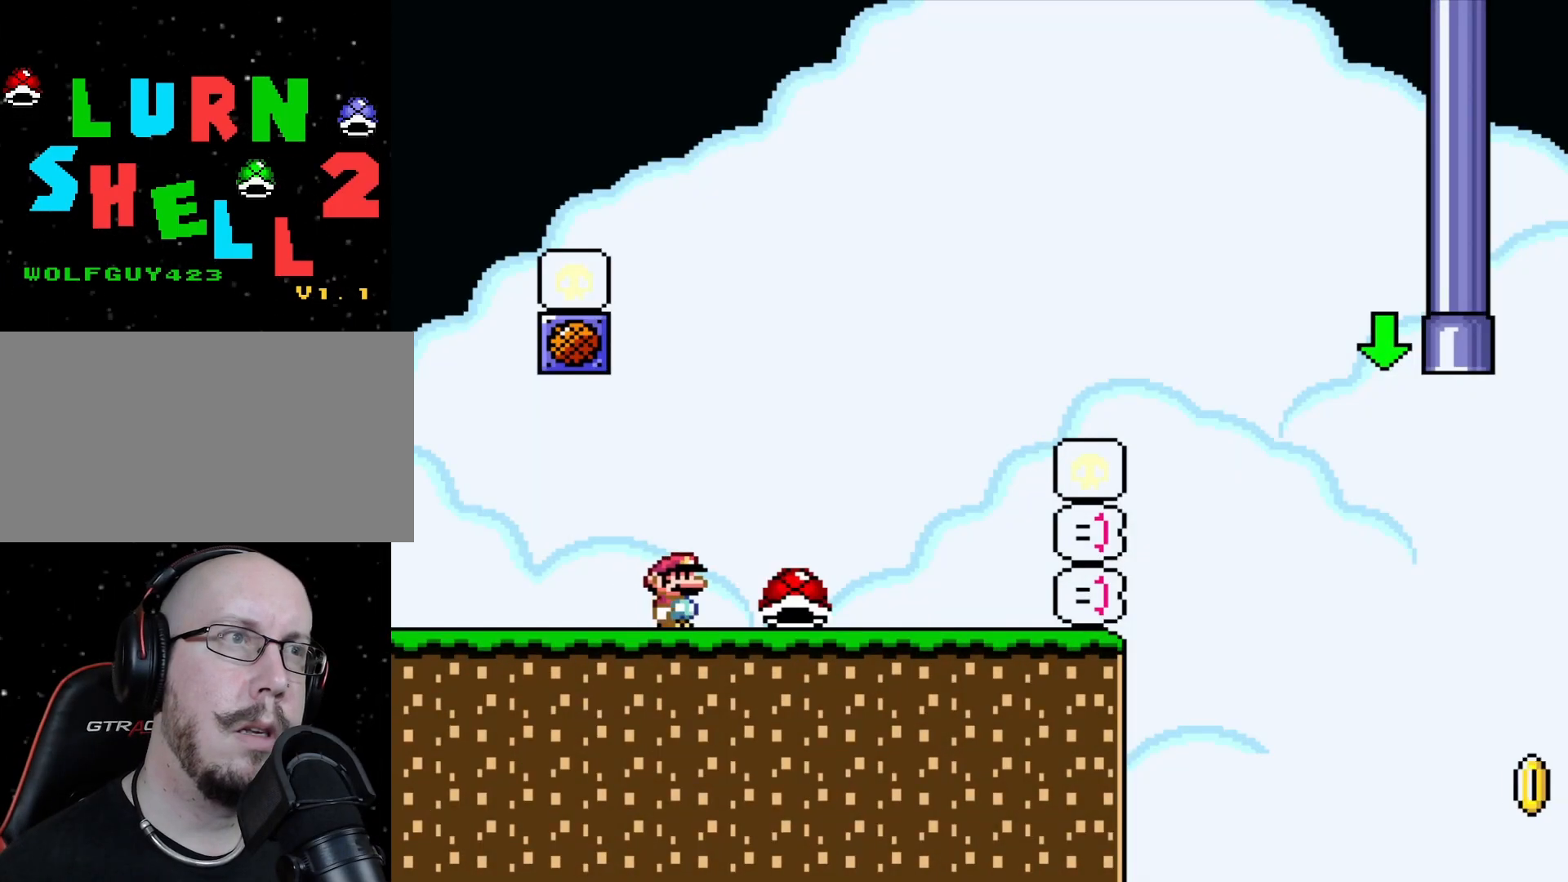
{"buttons": ["DPAD_RIGHT"], "events": []}
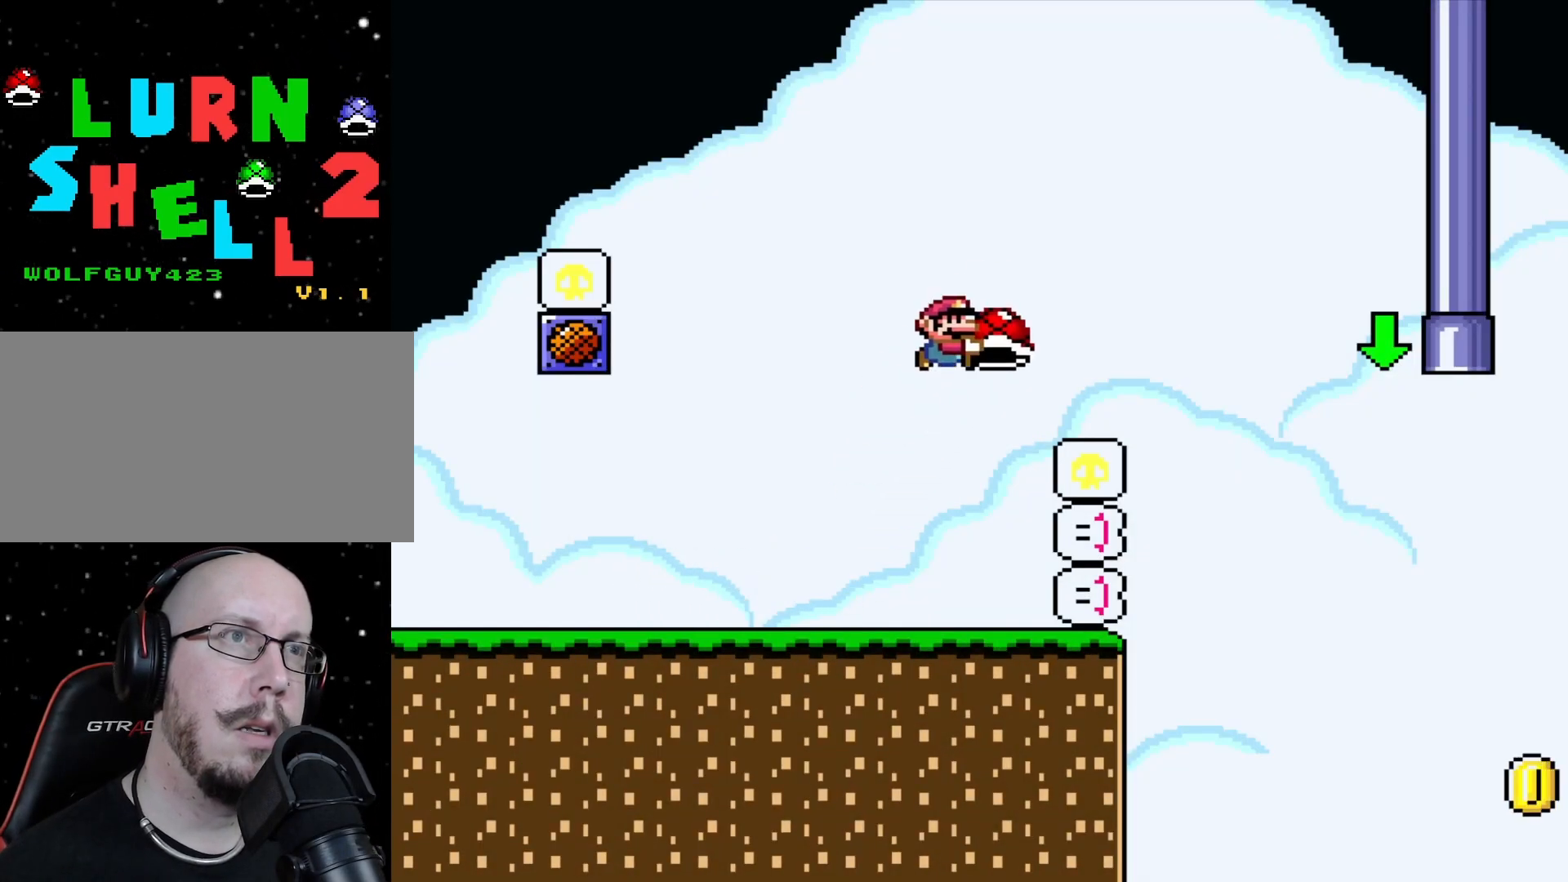
{"buttons": ["DPAD_RIGHT"], "events": []}
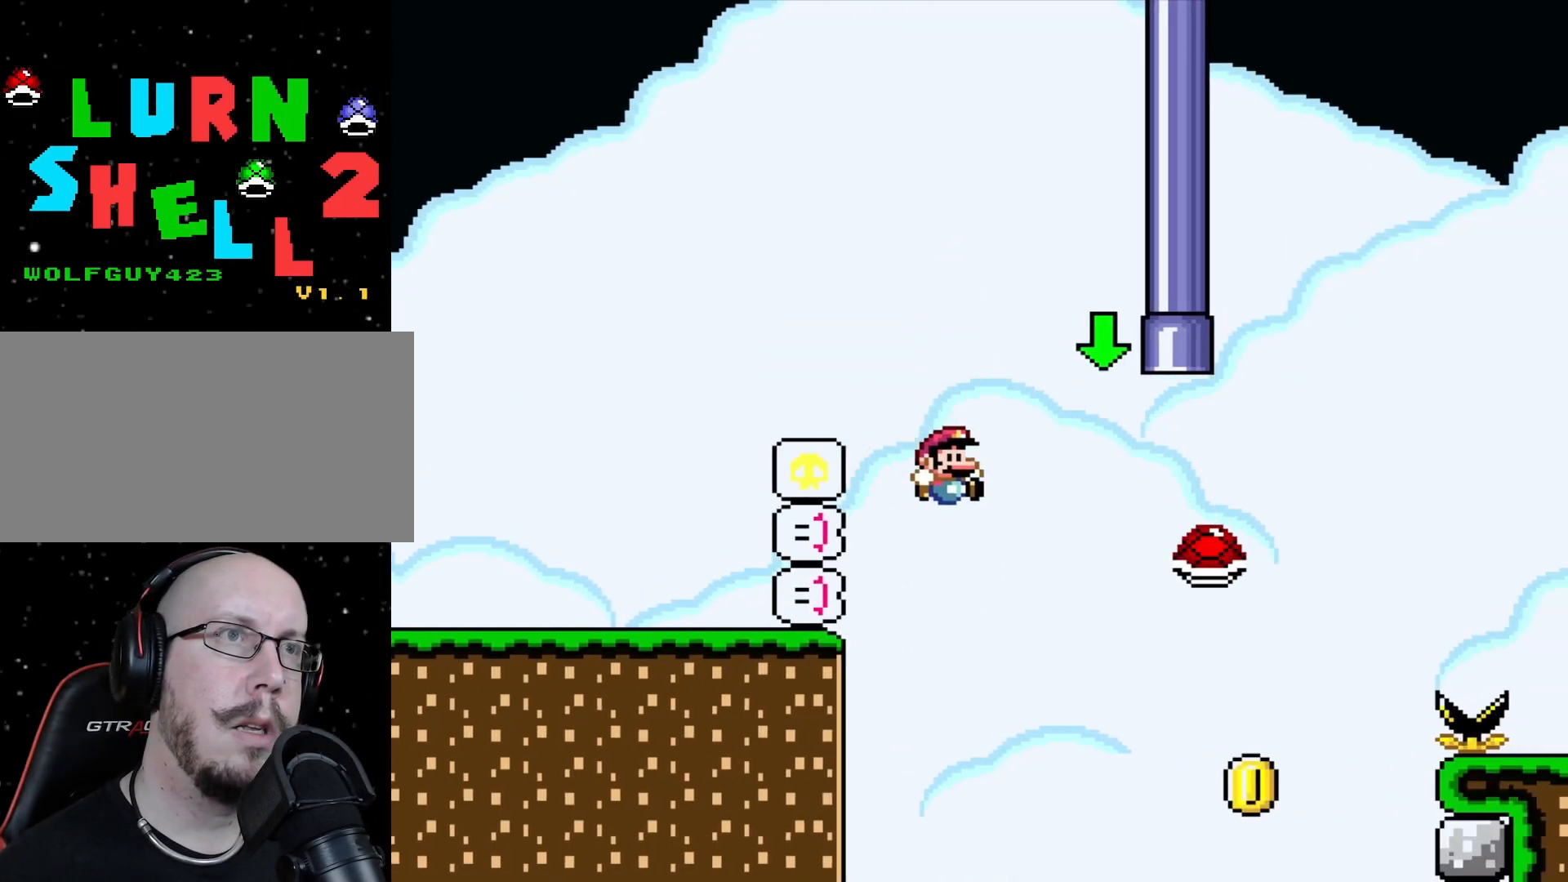
{"buttons": ["DPAD_RIGHT"], "events": []}
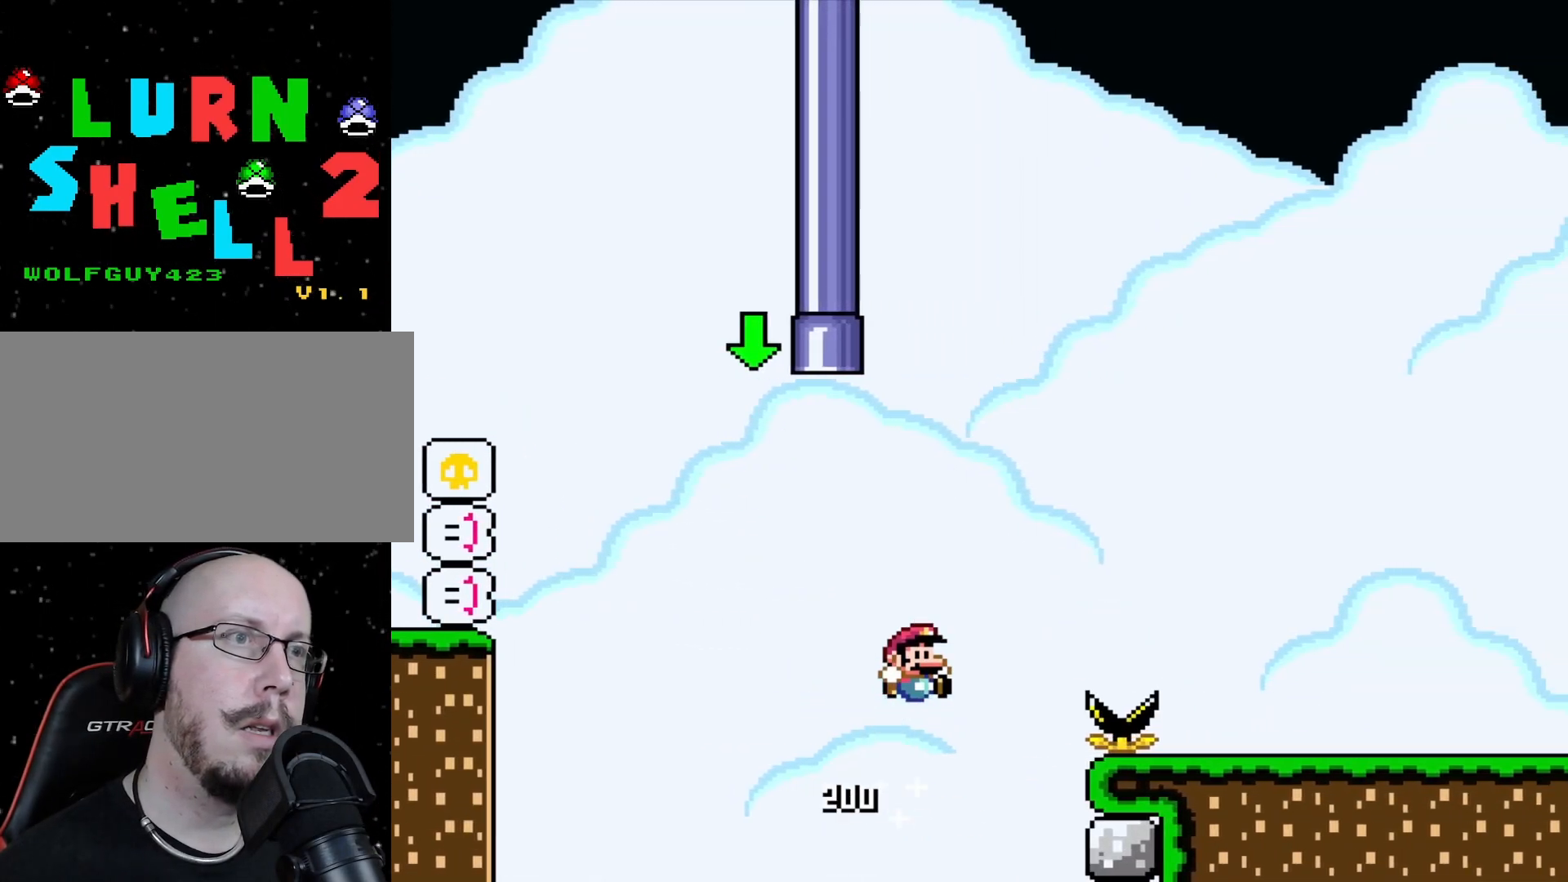
{"buttons": ["DPAD_RIGHT"], "events": []}
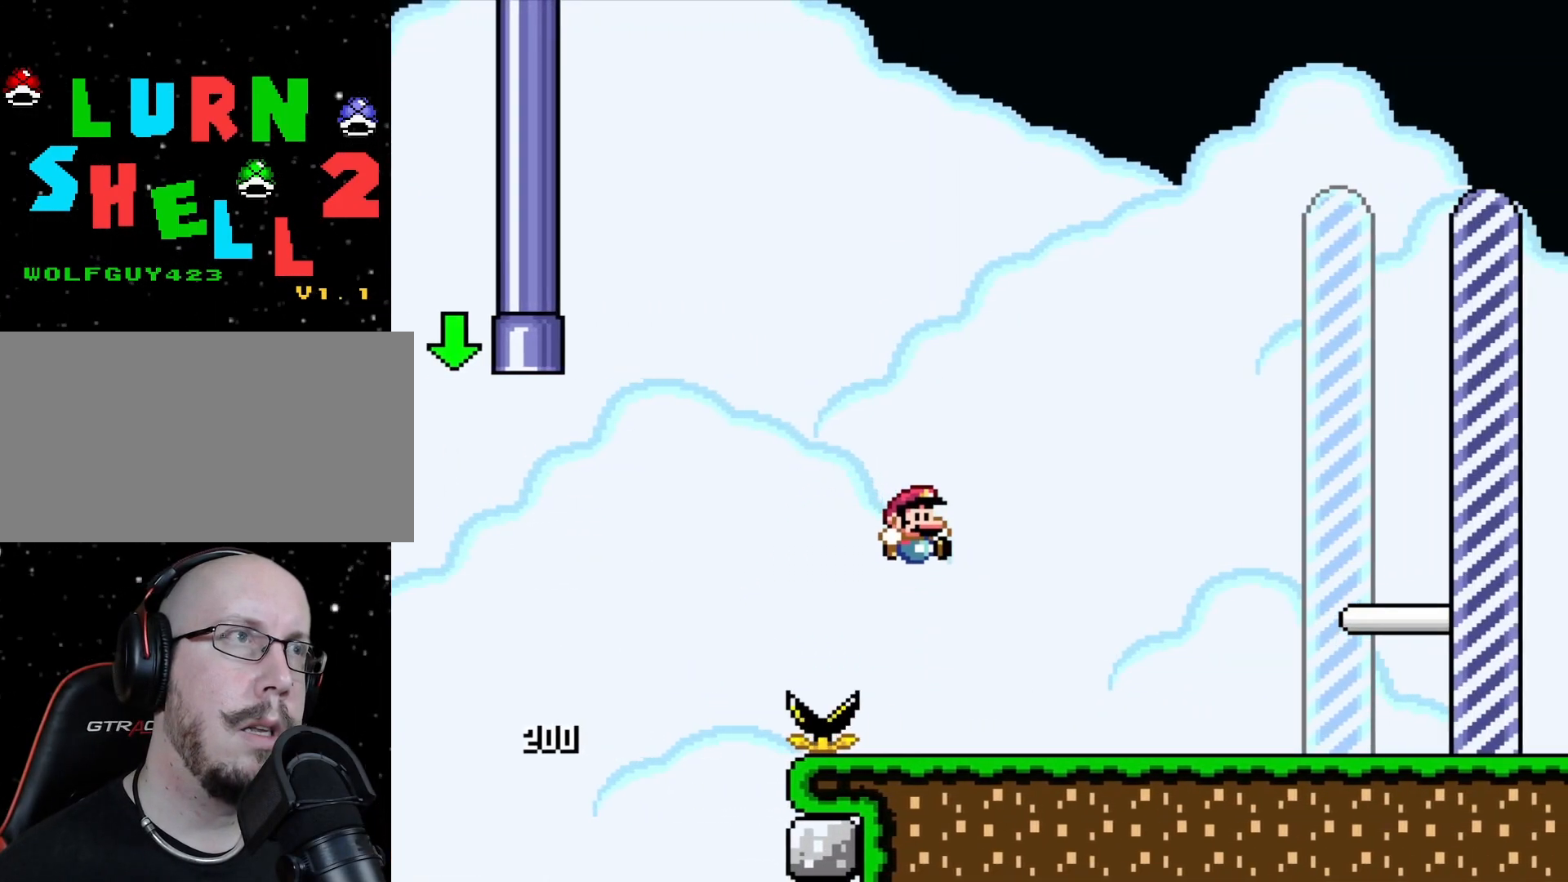
{"buttons": ["DPAD_RIGHT"], "events": []}
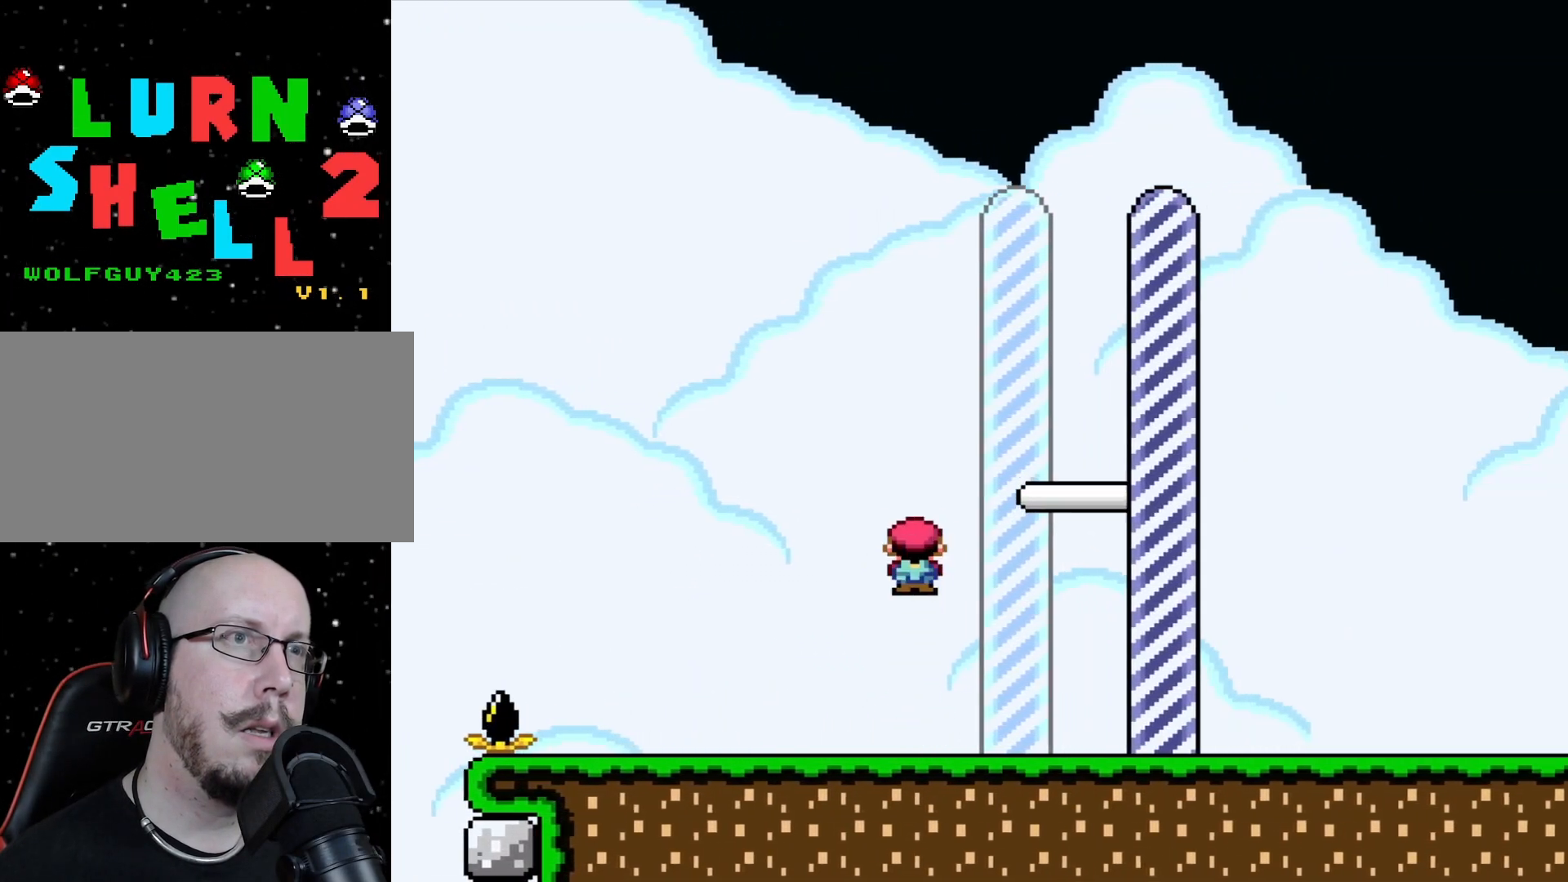
{"buttons": [], "events": [[283, "DPAD_RIGHT", "up"]]}